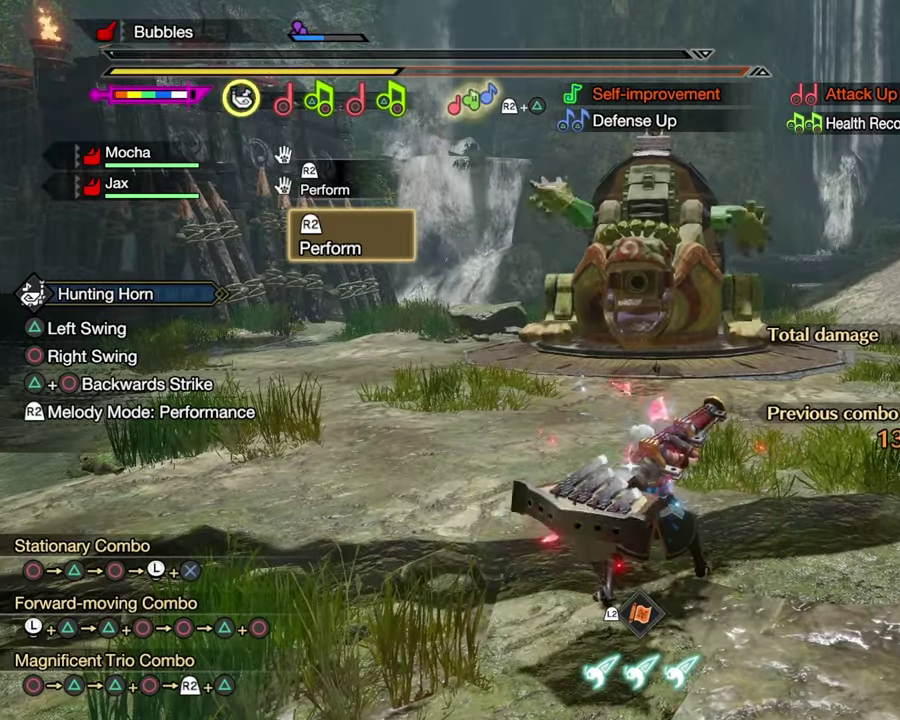
Gameplay with a controller (PlayStation layout); each line is a JSON object with the inputs held at the frame after it (dt_ms = milliseconds from this image to that frame). "events" lists button and stick changes between this image and that frame as [ms after this image, input, new state], when the widget could be followed in between.
{"dt_ms": 600, "buttons": ["R2"], "left_stick": "up", "right_stick": "center", "events": [[450, "left_stick", "up"], [600, "R2", "down"]]}
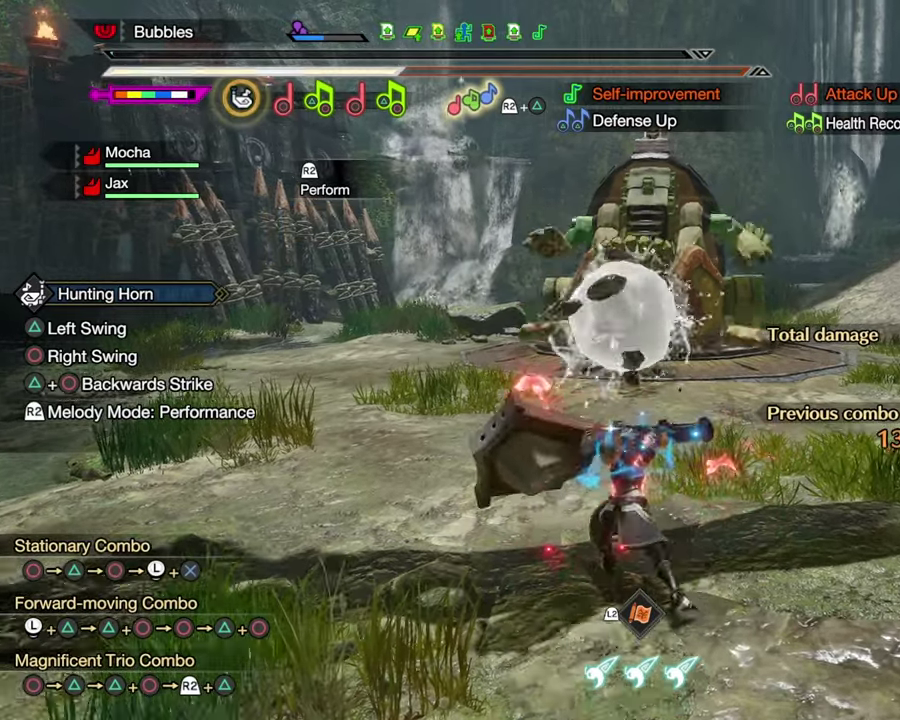
{"dt_ms": 400, "buttons": [], "left_stick": "center", "right_stick": "center", "events": [[184, "R2", "up"], [200, "left_stick", "center"]]}
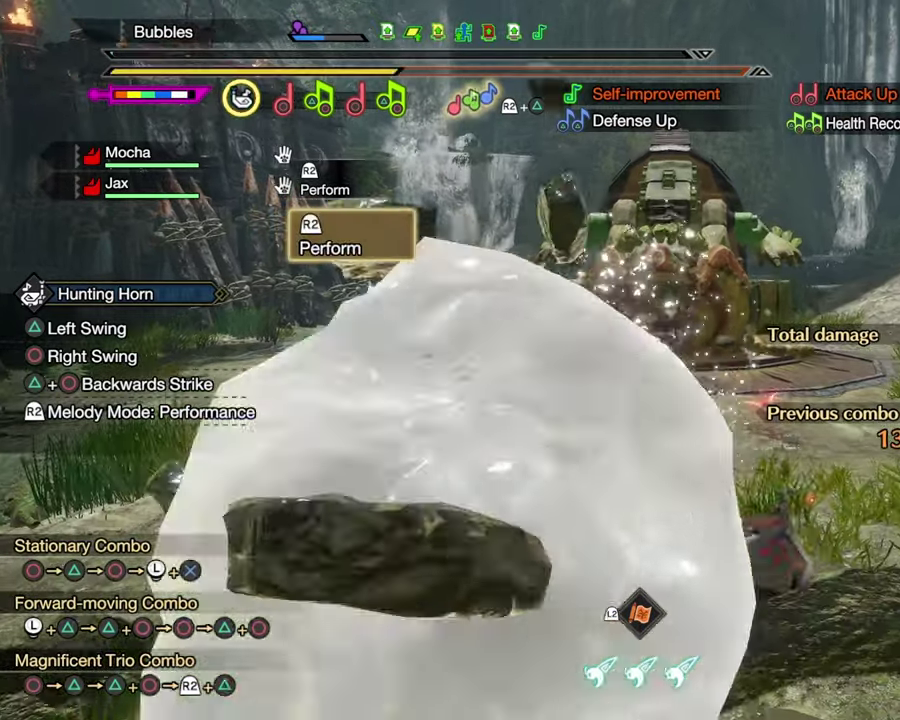
{"dt_ms": 500, "buttons": [], "left_stick": "center", "right_stick": "center", "events": []}
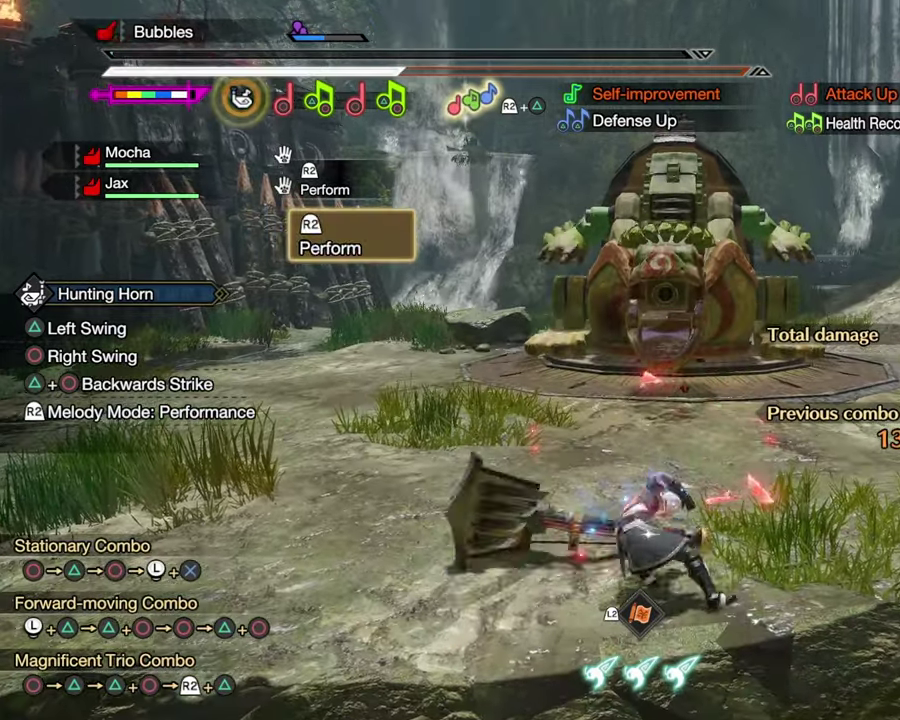
{"dt_ms": 500, "buttons": [], "left_stick": "center", "right_stick": "center", "events": []}
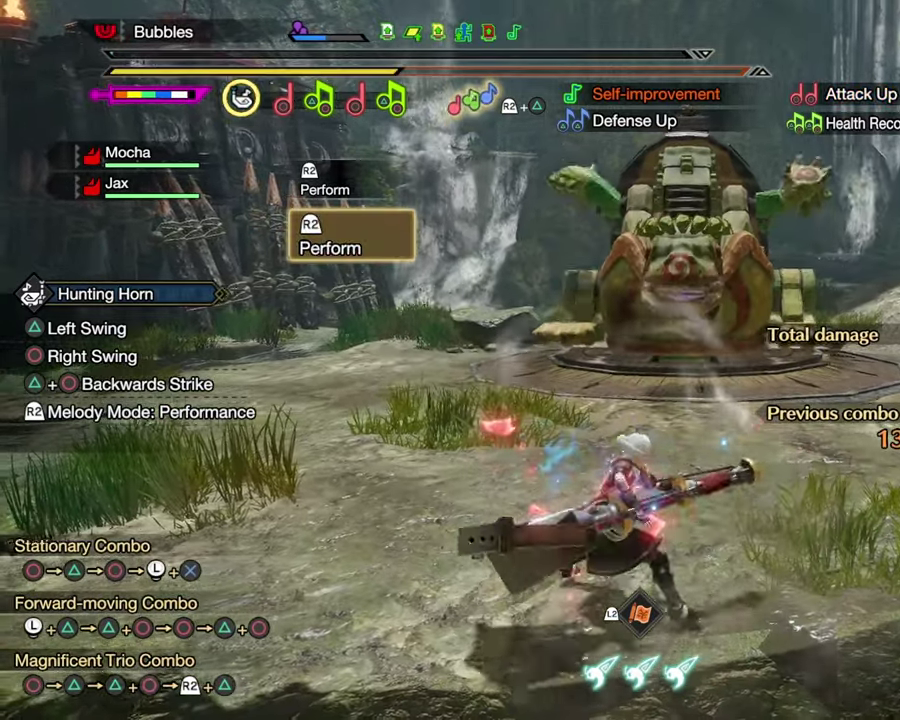
{"dt_ms": 500, "buttons": [], "left_stick": "center", "right_stick": "center", "events": []}
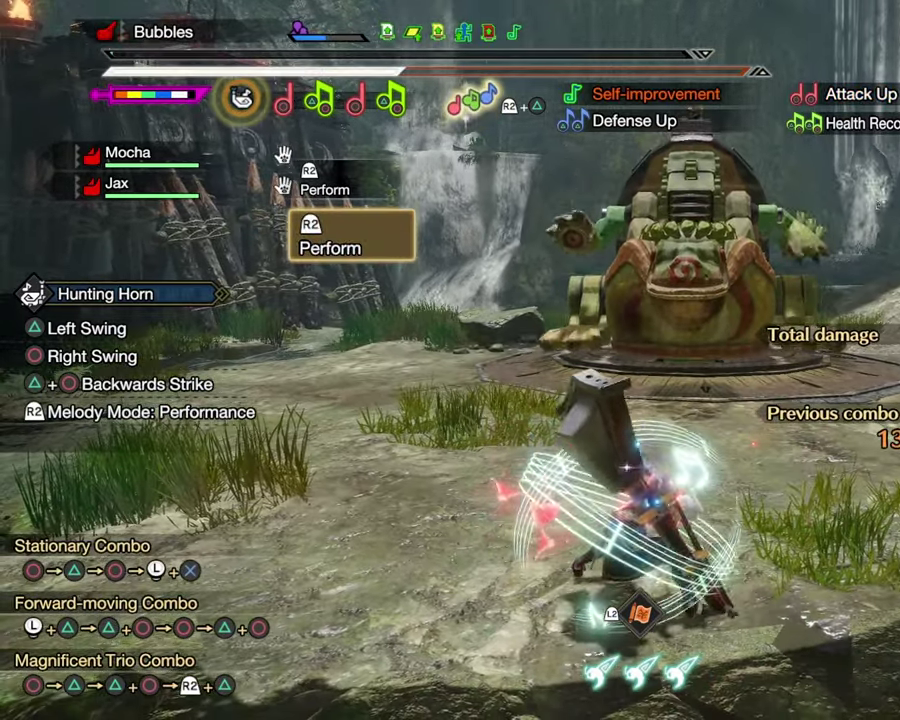
{"dt_ms": 500, "buttons": [], "left_stick": "center", "right_stick": "center", "events": []}
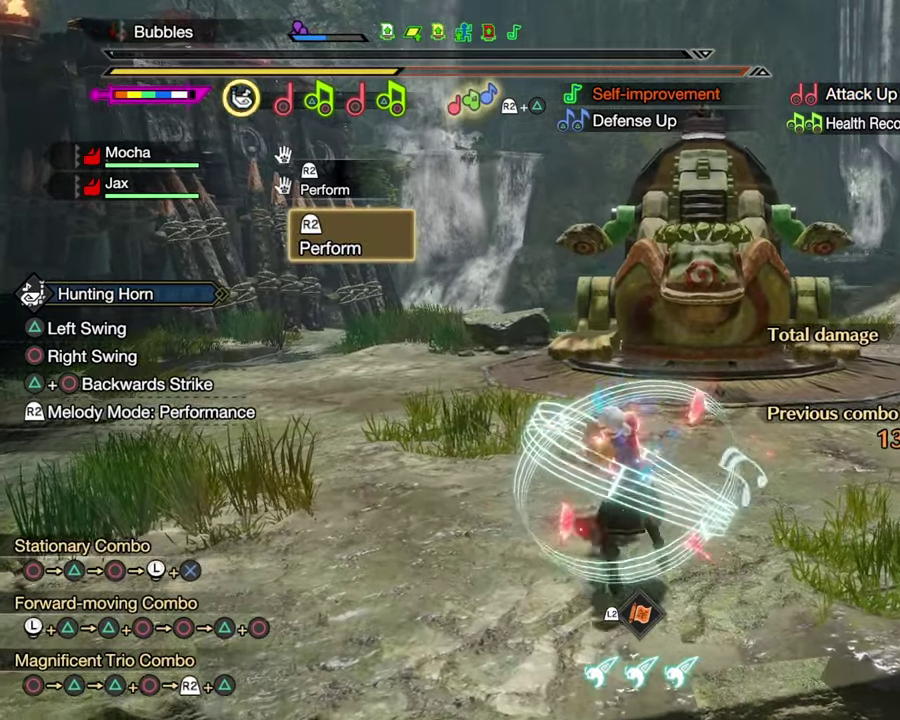
{"dt_ms": 500, "buttons": [], "left_stick": "center", "right_stick": "center", "events": []}
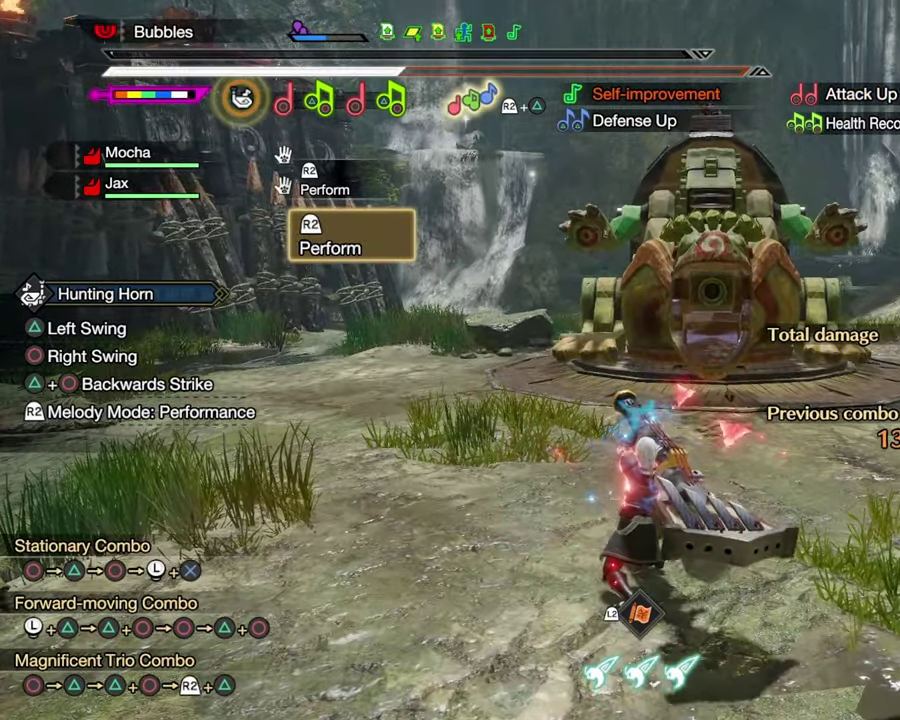
{"dt_ms": 500, "buttons": [], "left_stick": "up-right", "right_stick": "center", "events": [[400, "left_stick", "up-right"]]}
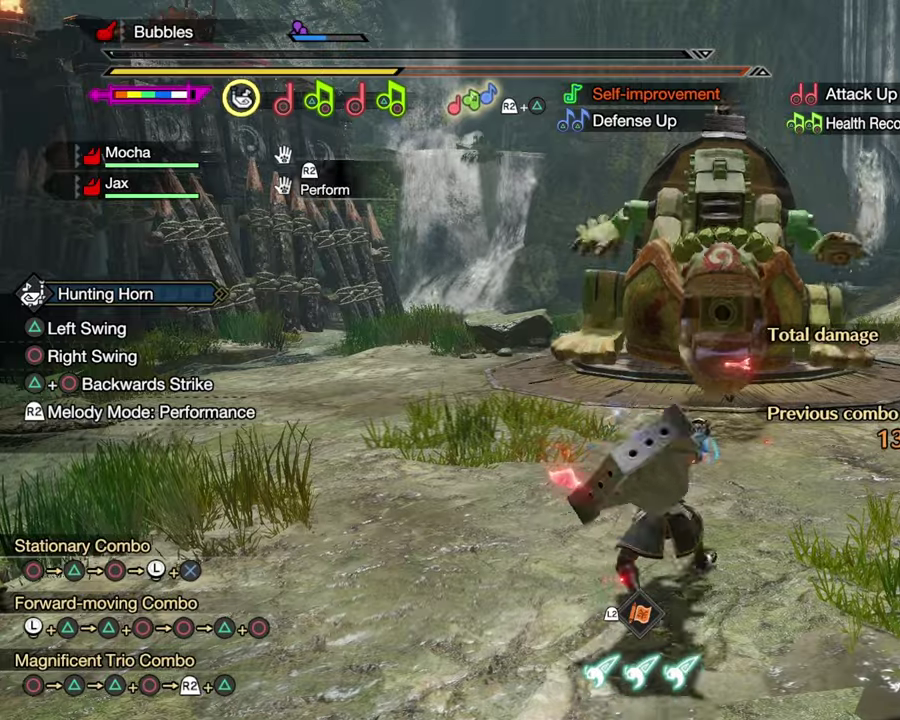
{"dt_ms": 700, "buttons": [], "left_stick": "up", "right_stick": "center", "events": [[116, "R2", "down"], [350, "R2", "up"], [533, "CIRCLE", "down"], [533, "left_stick", "up"], [700, "CIRCLE", "up"]]}
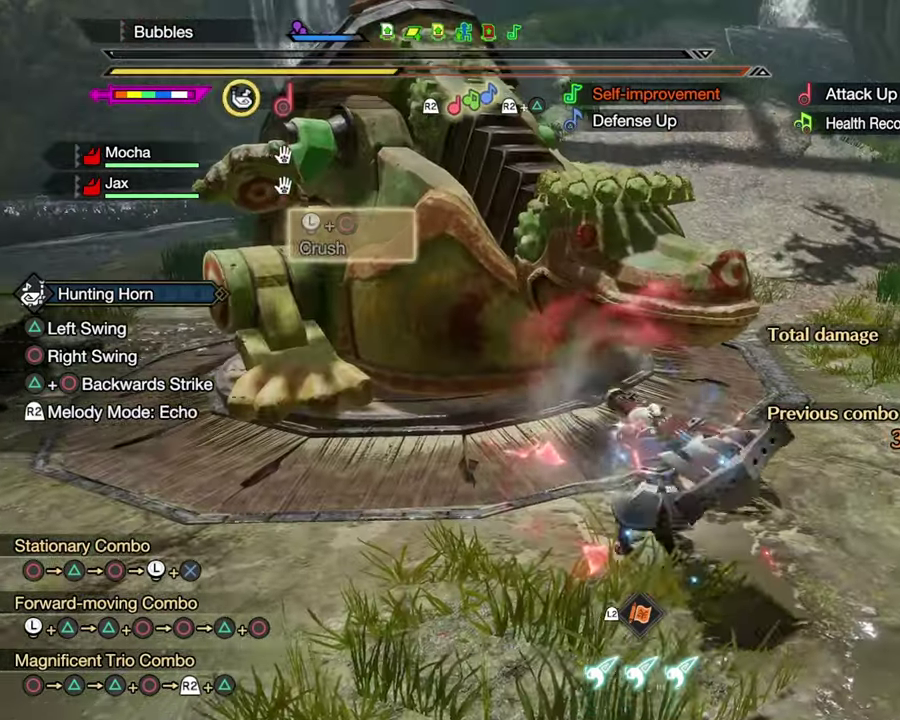
{"dt_ms": 300, "buttons": [], "left_stick": "center", "right_stick": "center", "events": [[283, "left_stick", "center"]]}
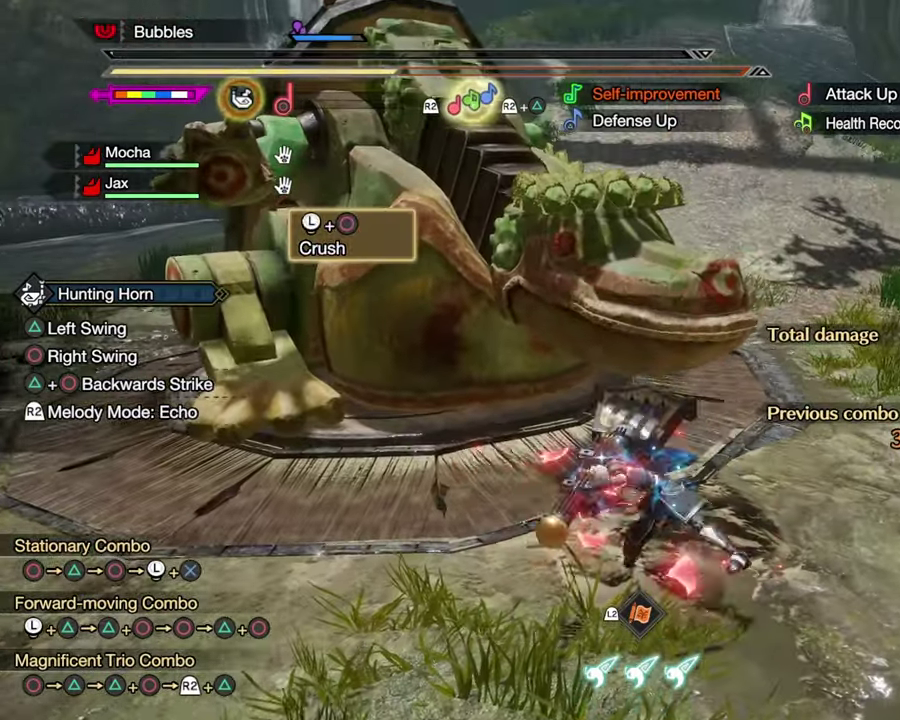
{"dt_ms": 600, "buttons": [], "left_stick": "up", "right_stick": "center", "events": [[250, "left_stick", "up"]]}
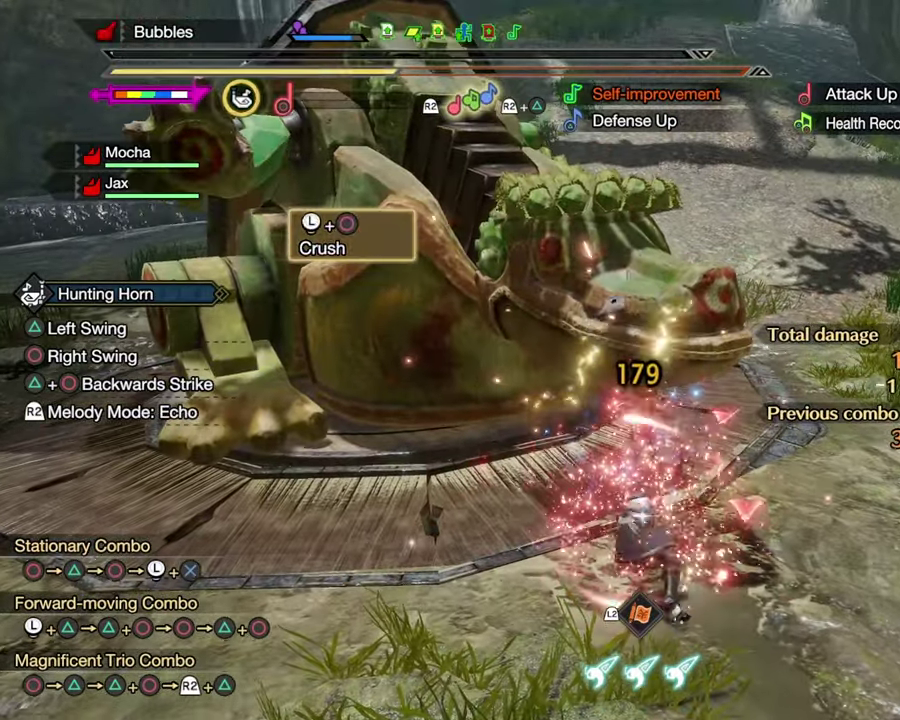
{"dt_ms": 400, "buttons": ["CIRCLE", "TRIANGLE"], "left_stick": "up", "right_stick": "center", "events": [[50, "CIRCLE", "down"], [66, "TRIANGLE", "down"], [183, "TRIANGLE", "up"], [200, "CIRCLE", "up"], [250, "CIRCLE", "down"], [250, "TRIANGLE", "down"], [333, "CIRCLE", "up"], [333, "TRIANGLE", "up"], [400, "CIRCLE", "down"], [400, "TRIANGLE", "down"]]}
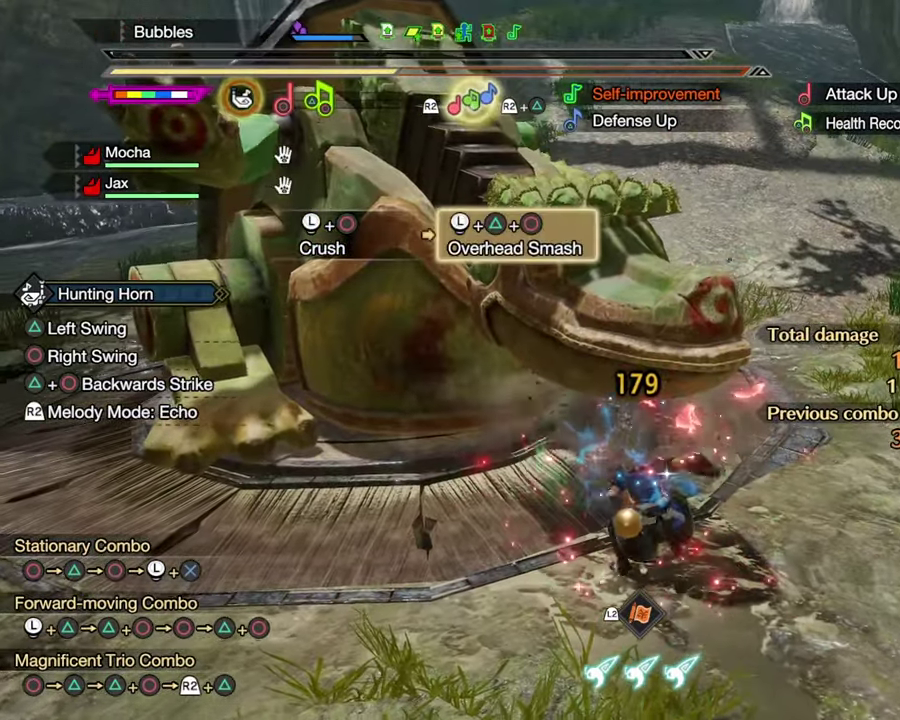
{"dt_ms": 500, "buttons": [], "left_stick": "center", "right_stick": "center", "events": [[100, "CIRCLE", "up"], [100, "TRIANGLE", "up"], [300, "left_stick", "center"]]}
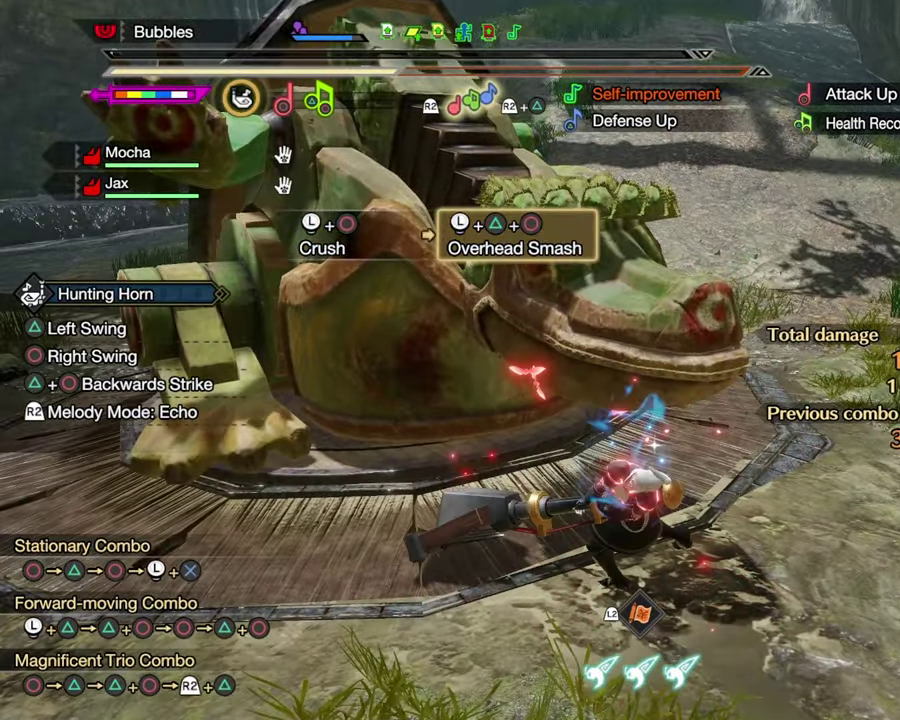
{"dt_ms": 500, "buttons": [], "left_stick": "center", "right_stick": "center", "events": []}
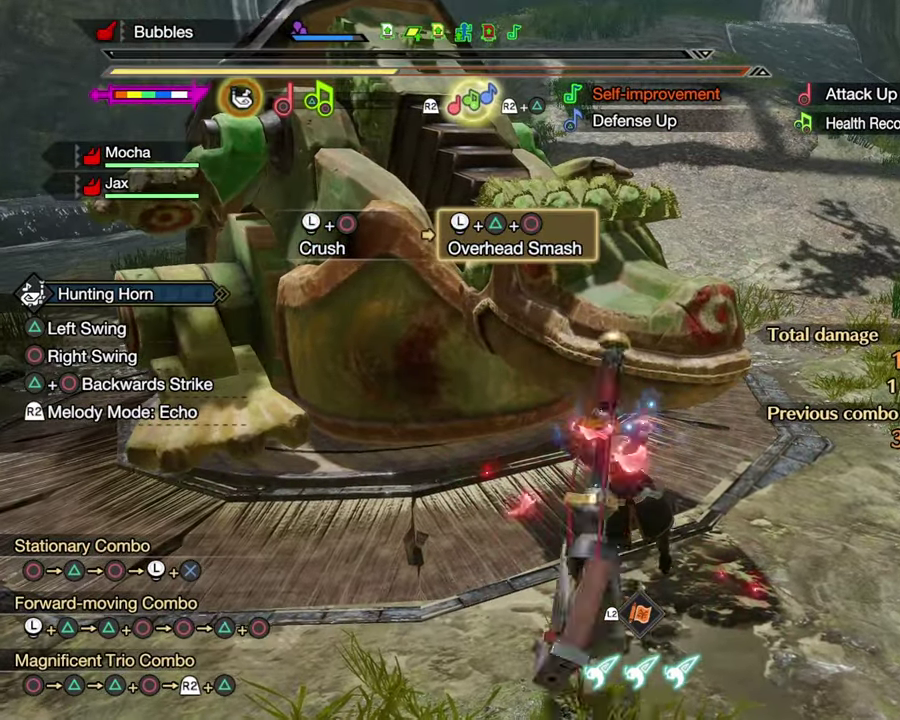
{"dt_ms": 500, "buttons": ["R2"], "left_stick": "center", "right_stick": "center", "events": [[433, "R2", "down"]]}
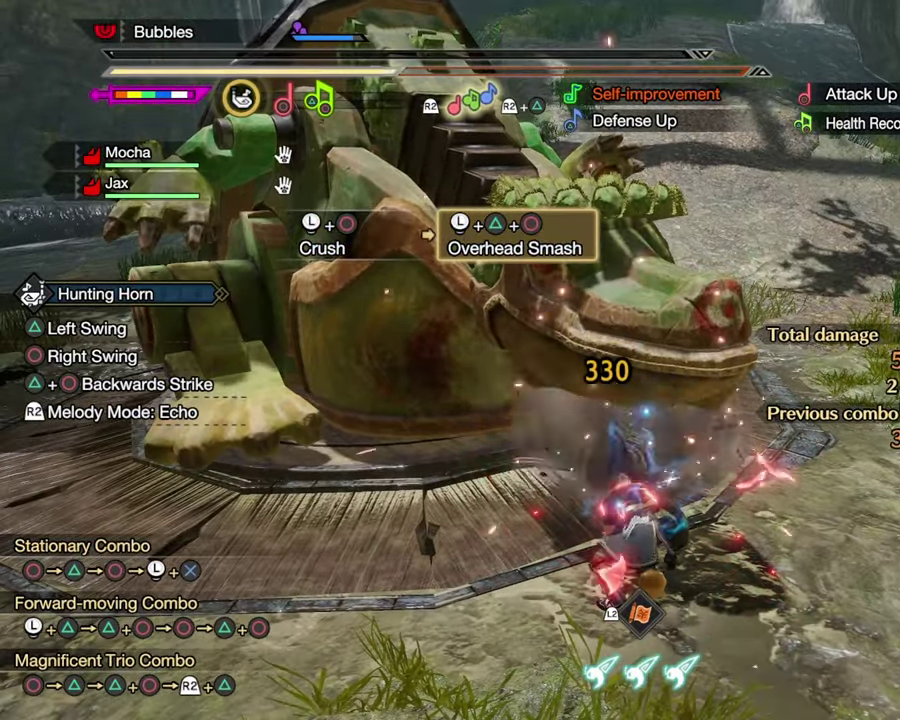
{"dt_ms": 400, "buttons": [], "left_stick": "center", "right_stick": "center", "events": [[66, "R2", "up"], [150, "R2", "down"], [266, "R2", "up"]]}
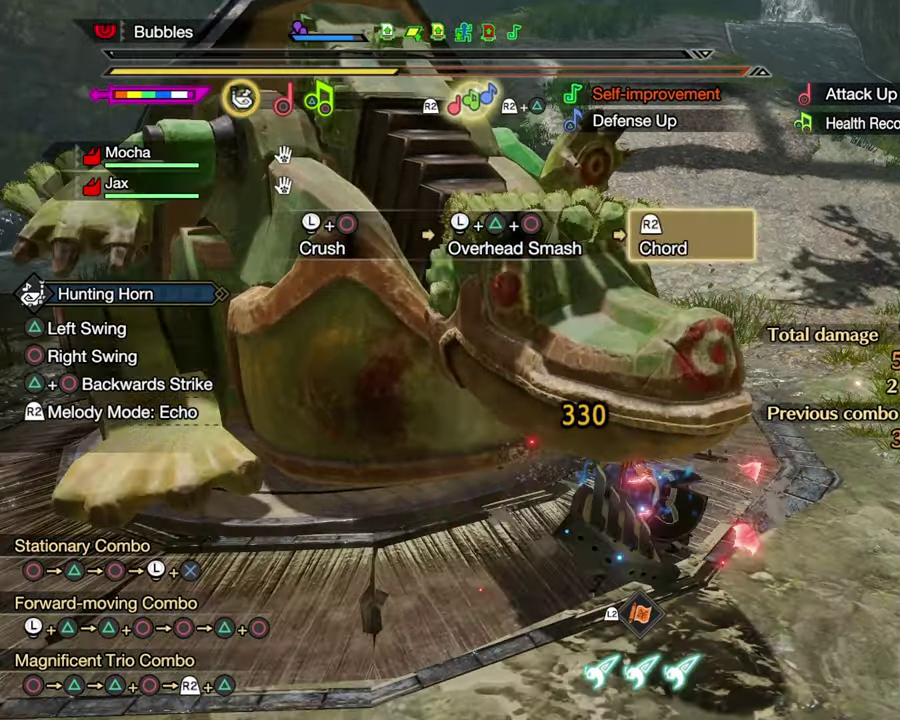
{"dt_ms": 600, "buttons": [], "left_stick": "center", "right_stick": "left", "events": [[483, "right_stick", "left"]]}
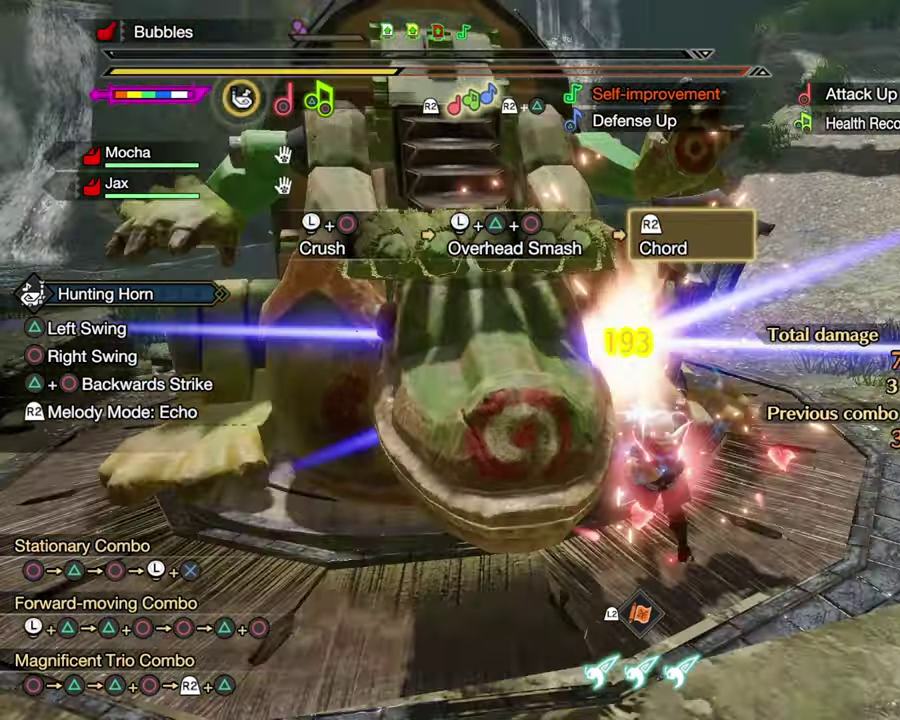
{"dt_ms": 300, "buttons": [], "left_stick": "center", "right_stick": "center", "events": [[200, "right_stick", "center"]]}
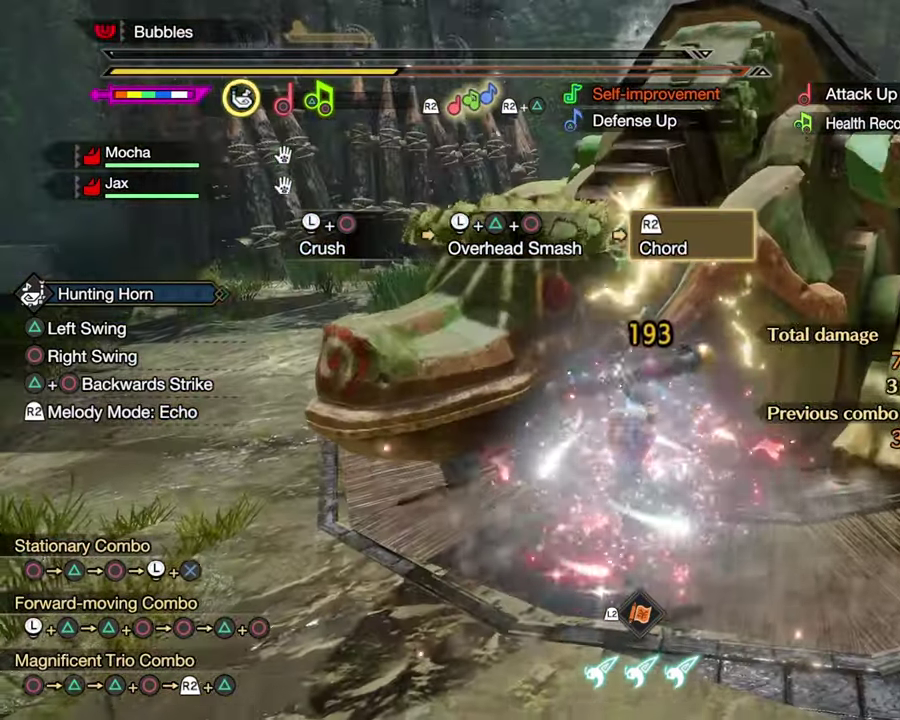
{"dt_ms": 900, "buttons": ["CIRCLE"], "left_stick": "up-left", "right_stick": "center", "events": [[350, "right_stick", "left"], [417, "right_stick", "center"], [583, "left_stick", "up-left"], [750, "CIRCLE", "down"], [817, "CIRCLE", "up"], [883, "CIRCLE", "down"]]}
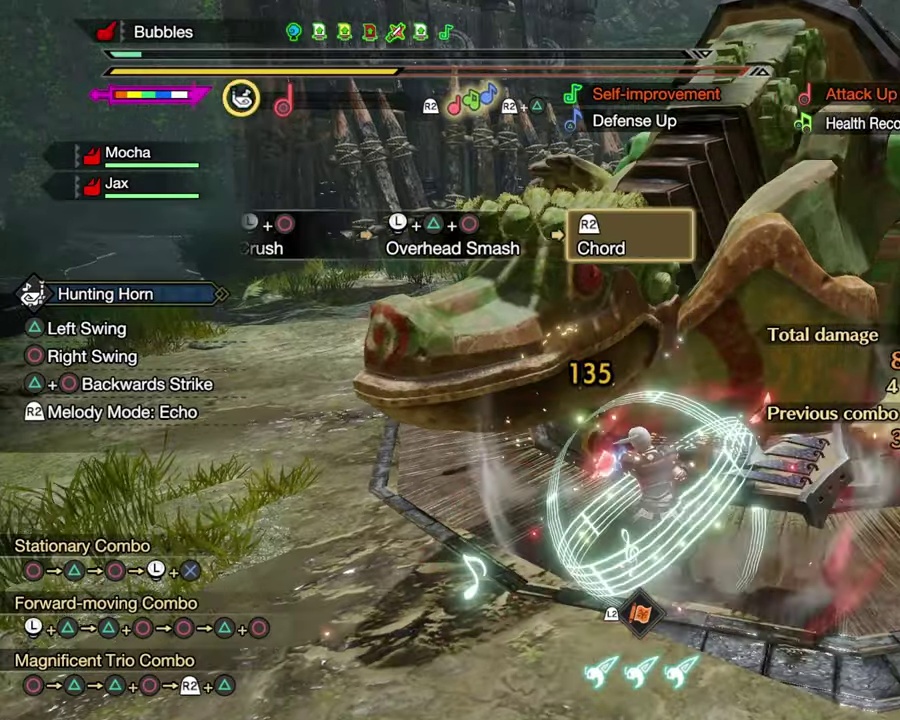
{"dt_ms": 300, "buttons": [], "left_stick": "left", "right_stick": "center", "events": [[67, "CIRCLE", "up"], [250, "left_stick", "left"]]}
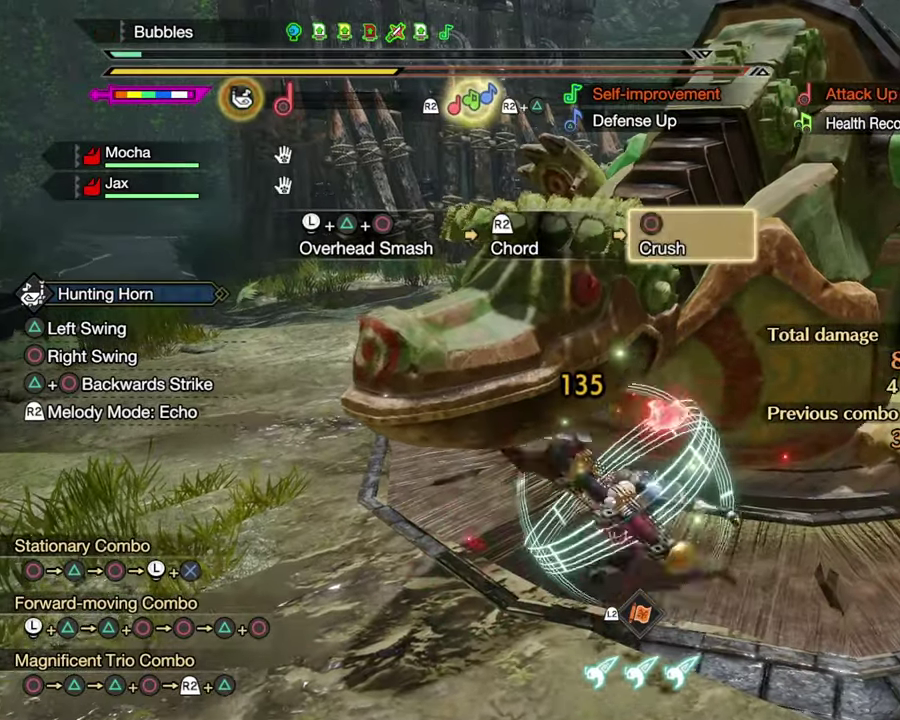
{"dt_ms": 600, "buttons": [], "left_stick": "up-left", "right_stick": "center", "events": [[33, "left_stick", "center"], [533, "left_stick", "up-left"]]}
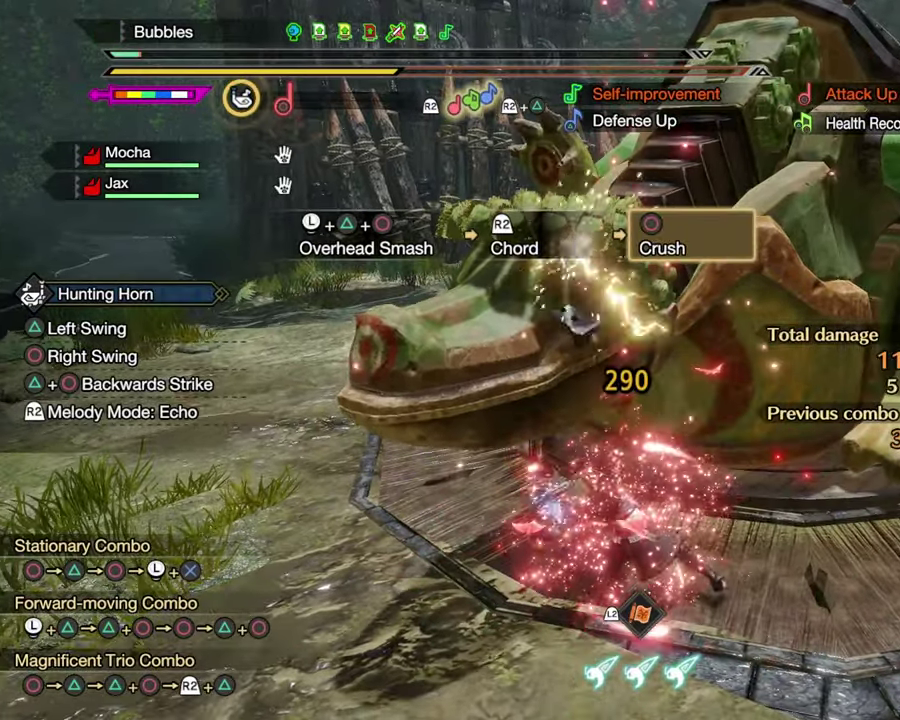
{"dt_ms": 400, "buttons": ["TRIANGLE"], "left_stick": "up-left", "right_stick": "center", "events": [[167, "CIRCLE", "down"], [167, "TRIANGLE", "down"], [317, "CIRCLE", "up"], [317, "TRIANGLE", "up"], [400, "TRIANGLE", "down"]]}
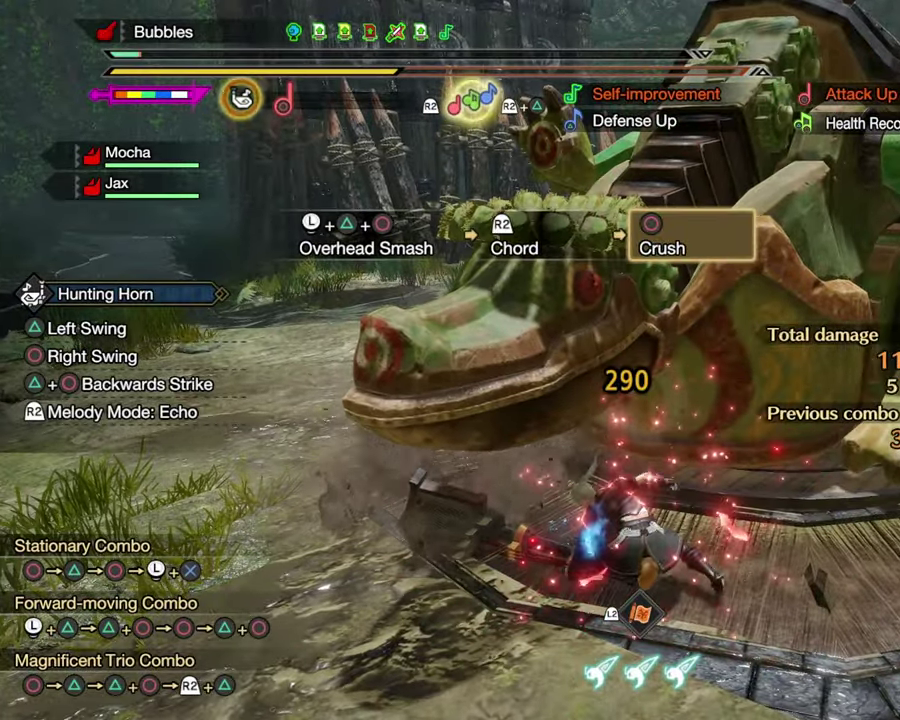
{"dt_ms": 600, "buttons": [], "left_stick": "center", "right_stick": "center", "events": [[17, "CIRCLE", "down"], [100, "TRIANGLE", "up"], [117, "CIRCLE", "up"], [417, "left_stick", "center"]]}
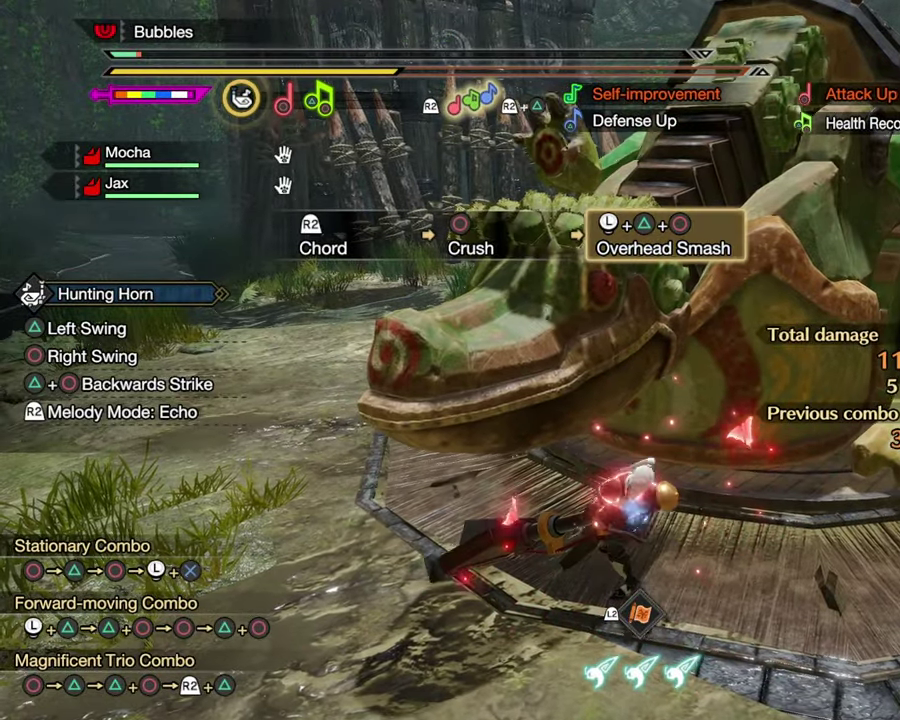
{"dt_ms": 400, "buttons": [], "left_stick": "center", "right_stick": "center", "events": []}
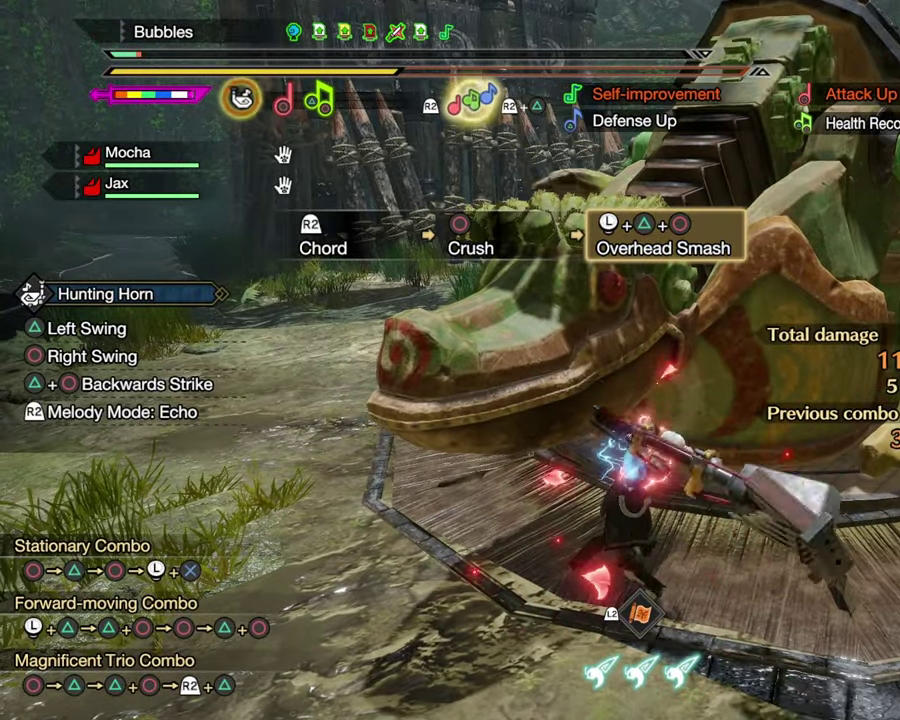
{"dt_ms": 500, "buttons": [], "left_stick": "center", "right_stick": "center", "events": []}
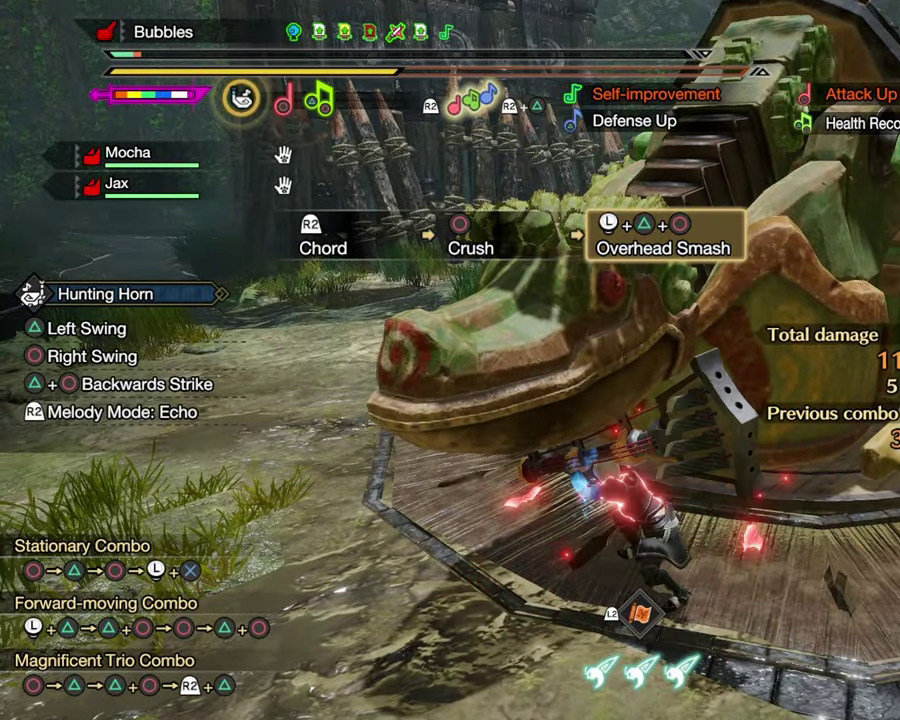
{"dt_ms": 400, "buttons": ["R2"], "left_stick": "center", "right_stick": "center", "events": [[83, "R2", "down"], [217, "R2", "up"], [317, "R2", "down"]]}
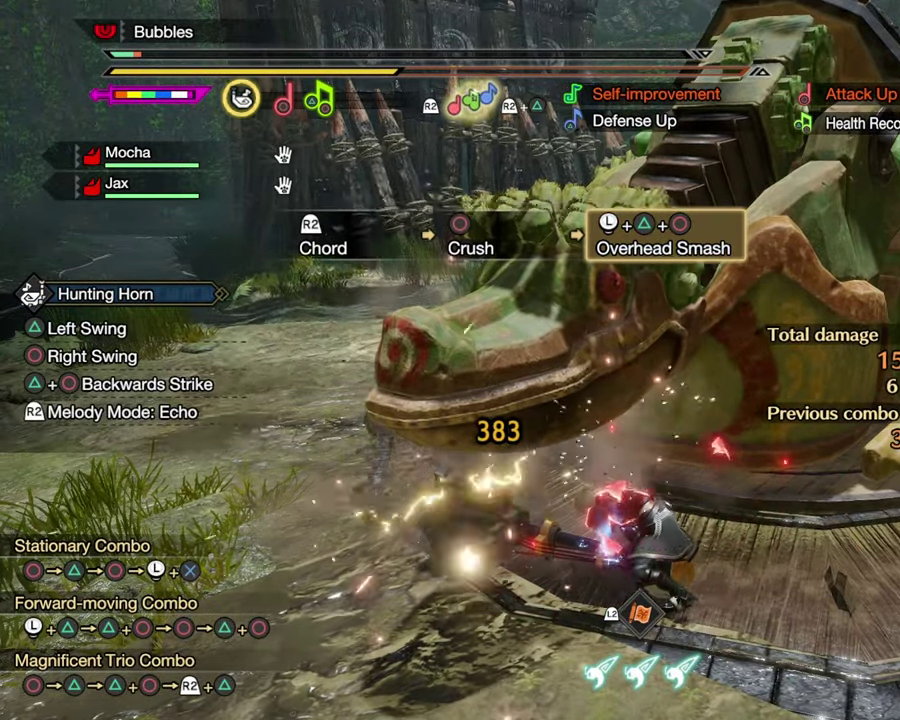
{"dt_ms": 600, "buttons": [], "left_stick": "center", "right_stick": "center", "events": [[33, "R2", "up"], [150, "R2", "down"], [250, "R2", "up"], [333, "R2", "down"], [417, "R2", "up"]]}
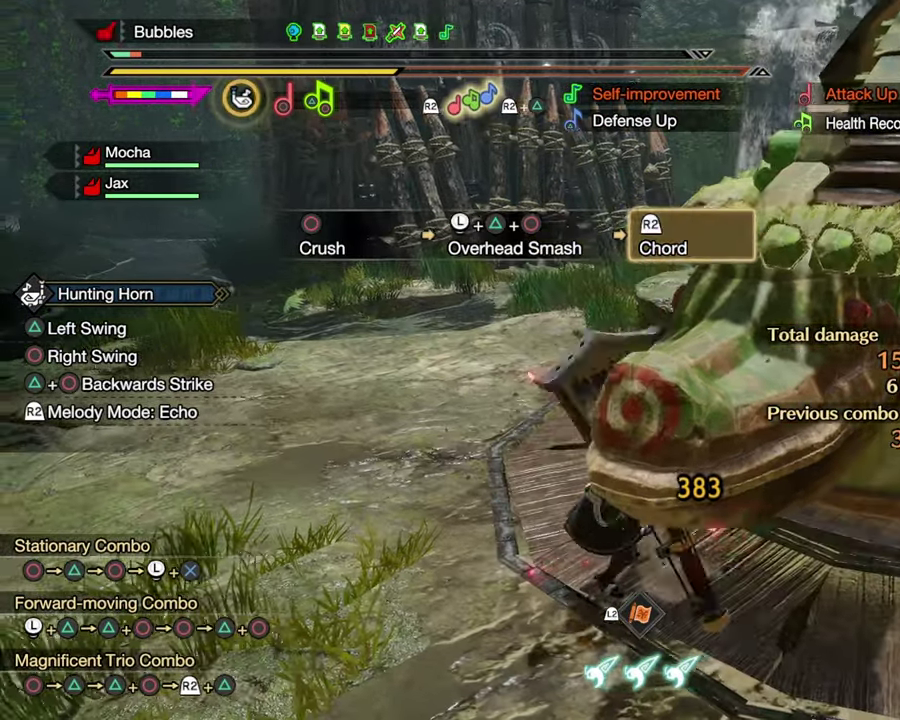
{"dt_ms": 300, "buttons": [], "left_stick": "center", "right_stick": "right", "events": [[133, "right_stick", "right"]]}
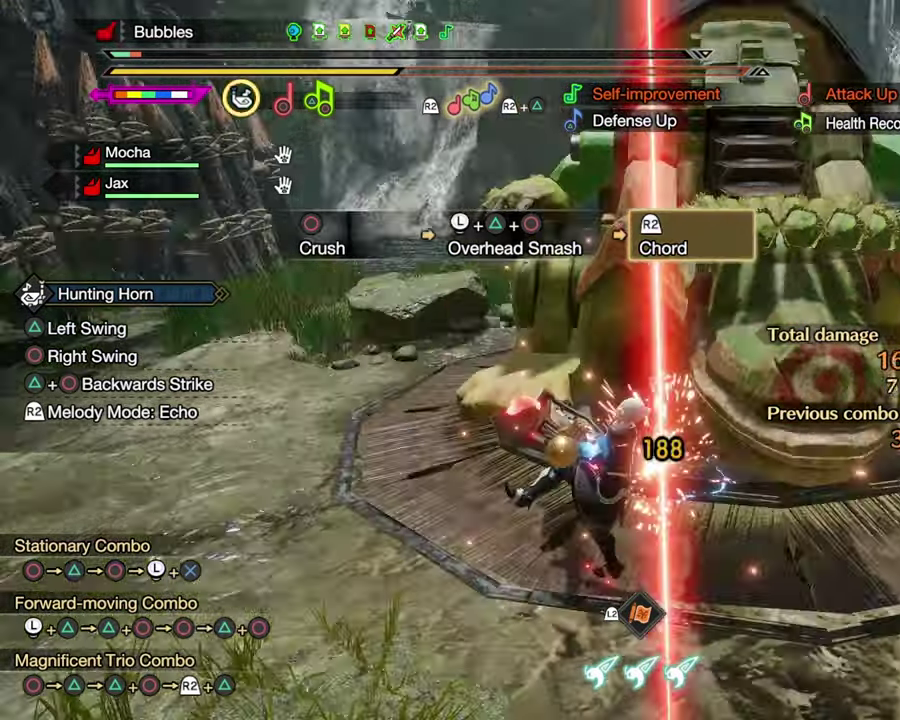
{"dt_ms": 700, "buttons": [], "left_stick": "center", "right_stick": "center", "events": [[133, "right_stick", "center"]]}